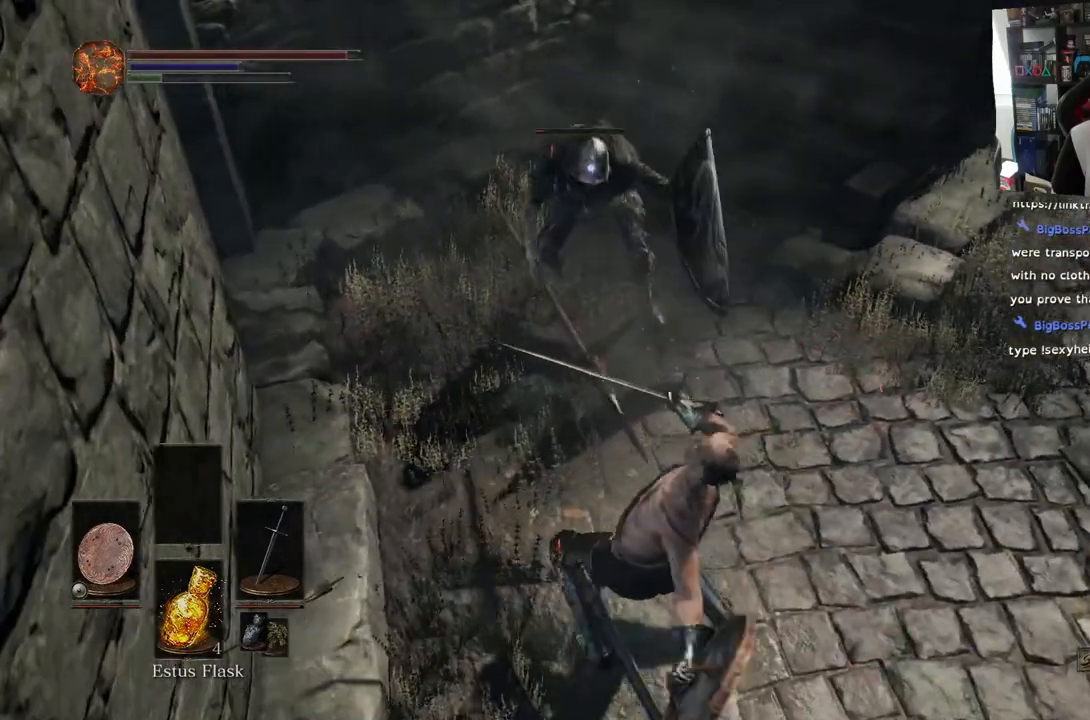
Gameplay with a controller (PlayStation layout); each line is a JSON object with the inputs held at the frame after it. "events" lists button and stick changes between this image and that frame as [ms after this image, input, new state], when the widget could be followed in between.
{"buttons": ["L1"], "left_stick": "down-right", "right_stick": "center", "events": [[200, "L1", "up"], [350, "L1", "down"]]}
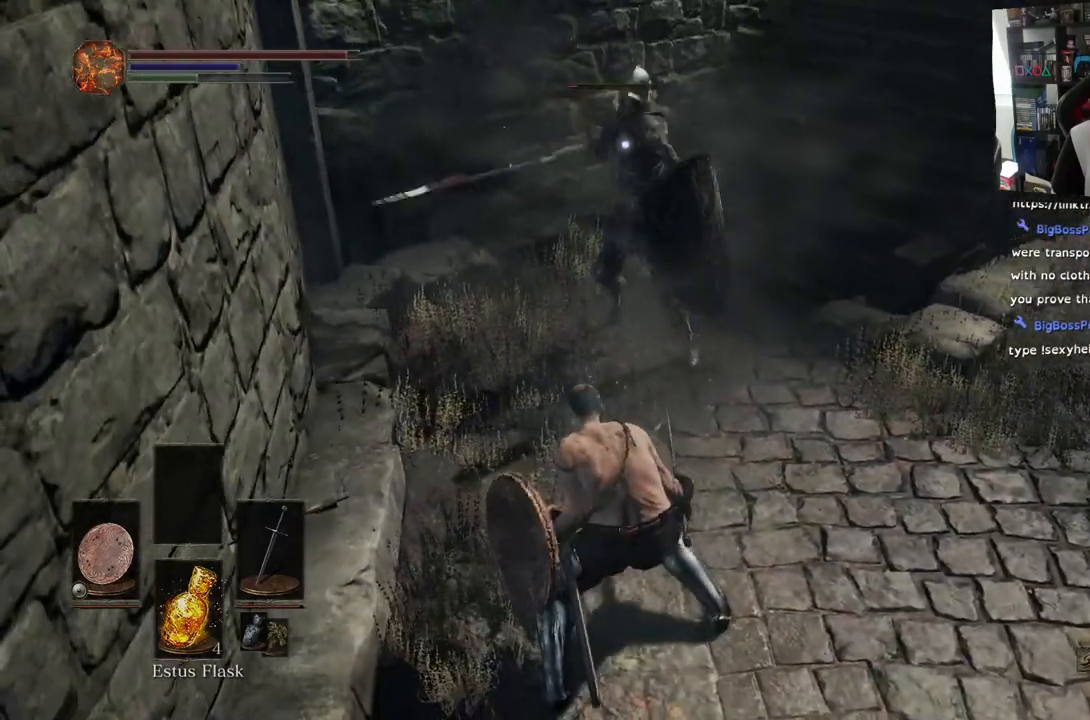
{"buttons": ["L1"], "left_stick": "down-right", "right_stick": "center", "events": []}
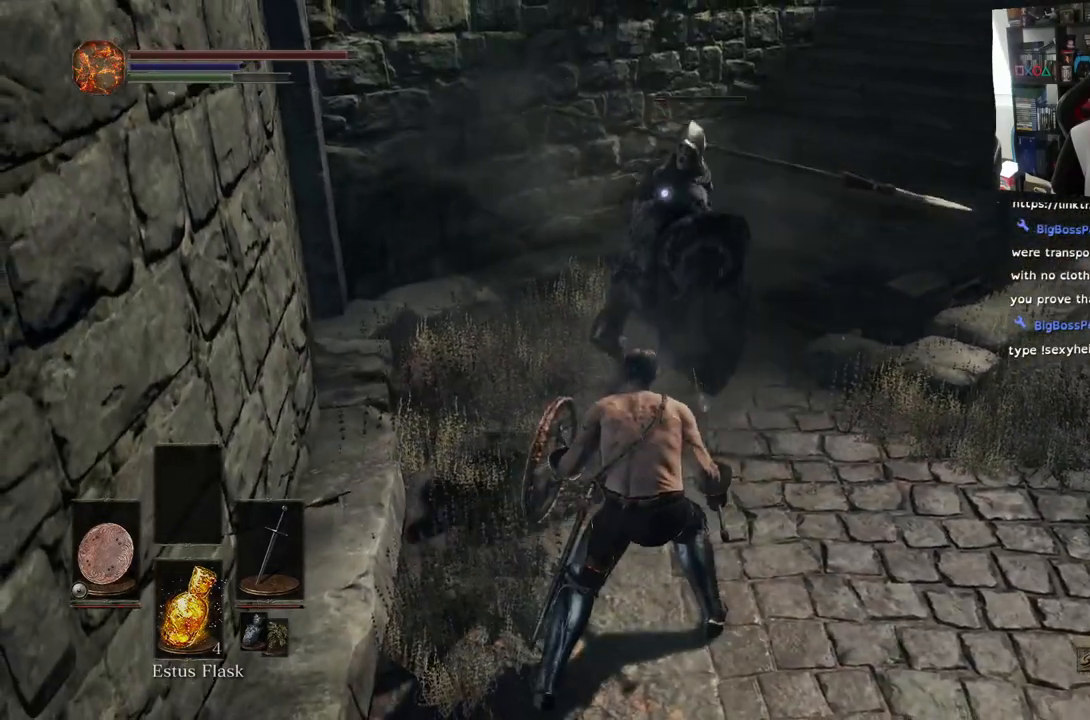
{"buttons": ["L1"], "left_stick": "down-right", "right_stick": "center", "events": []}
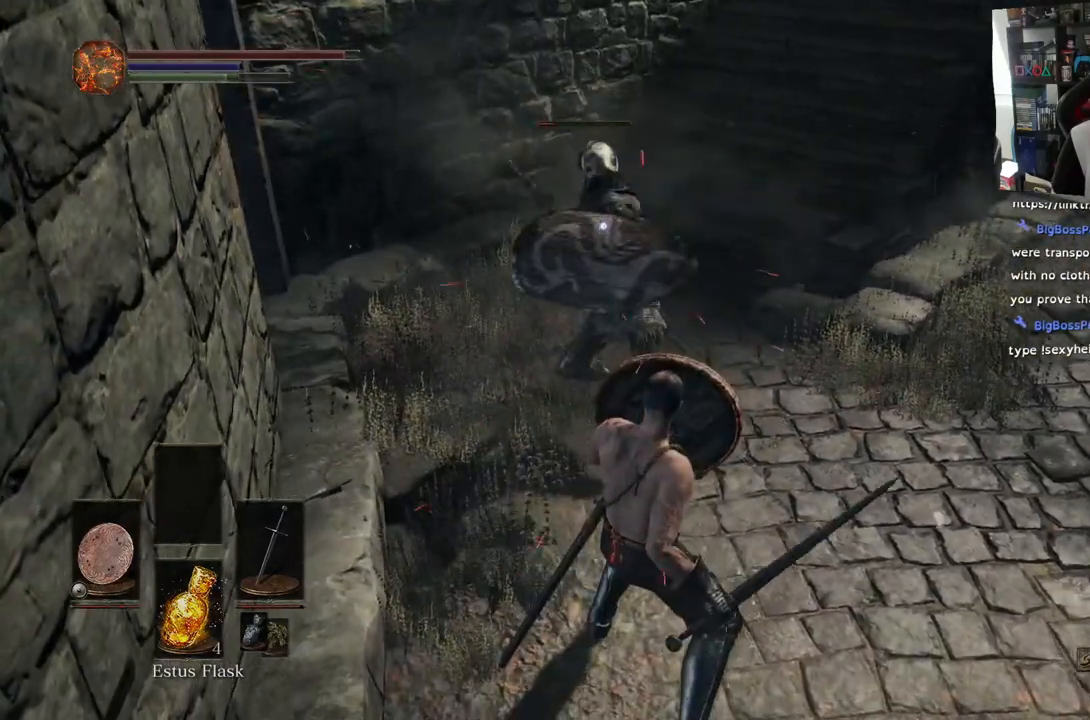
{"buttons": [], "left_stick": "down", "right_stick": "center", "events": [[150, "L1", "up"], [417, "left_stick", "down"]]}
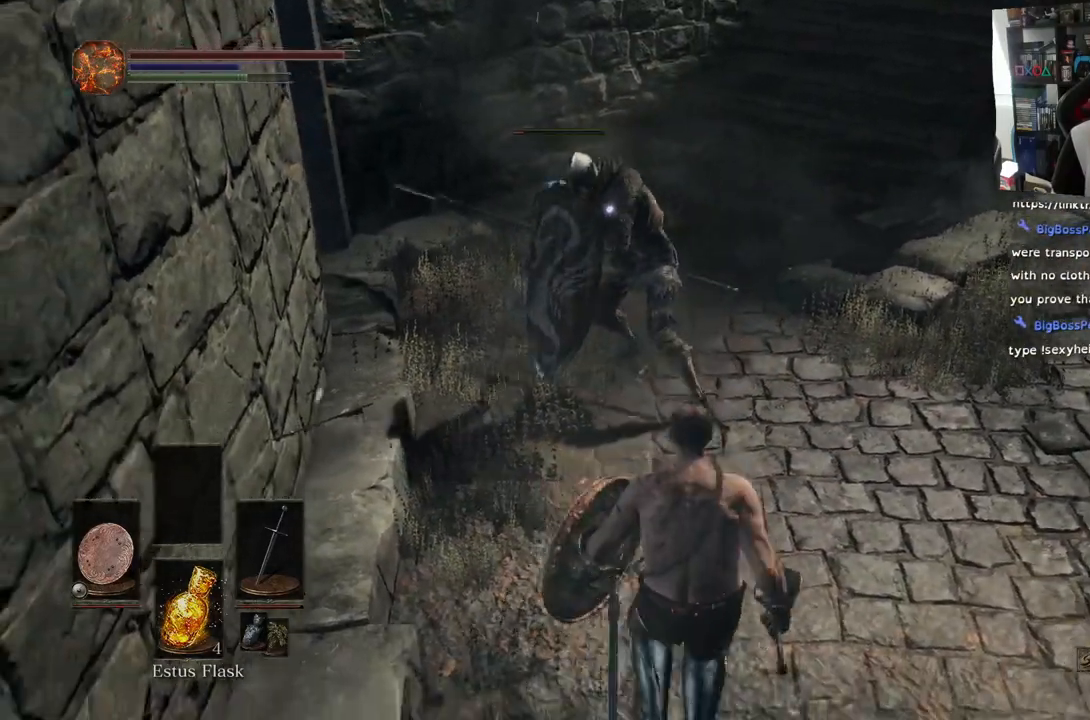
{"buttons": ["L1"], "left_stick": "down", "right_stick": "center", "events": [[167, "L1", "down"]]}
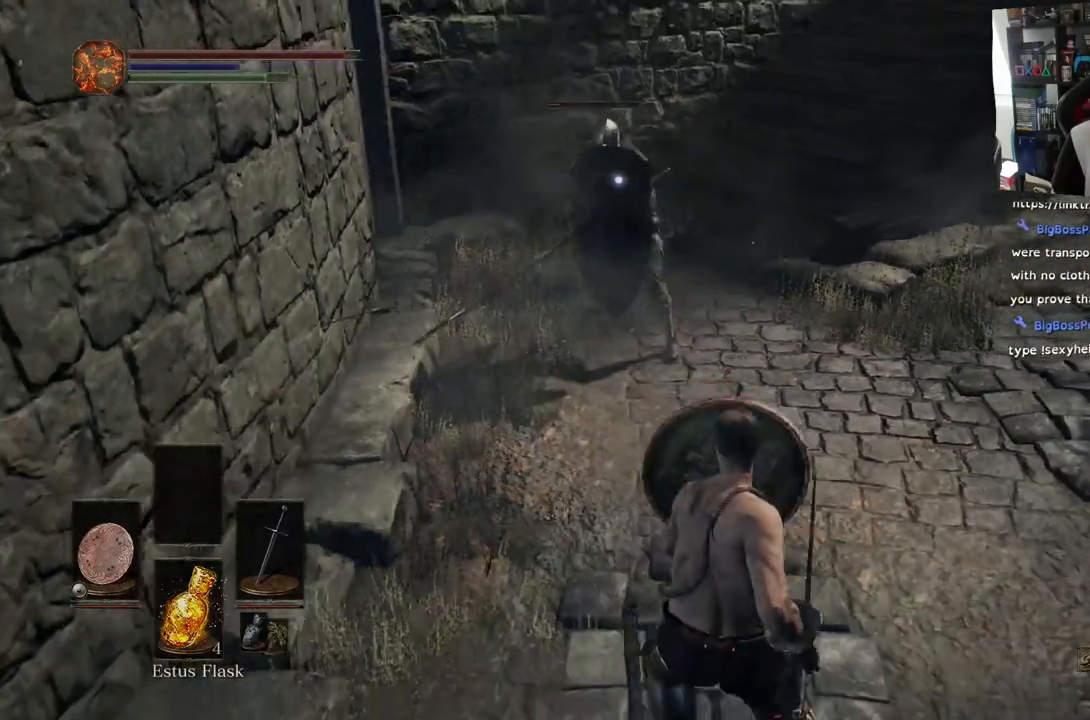
{"buttons": ["L1", "L2"], "left_stick": "up", "right_stick": "center", "events": [[300, "left_stick", "center"], [367, "left_stick", "up"], [500, "L2", "down"]]}
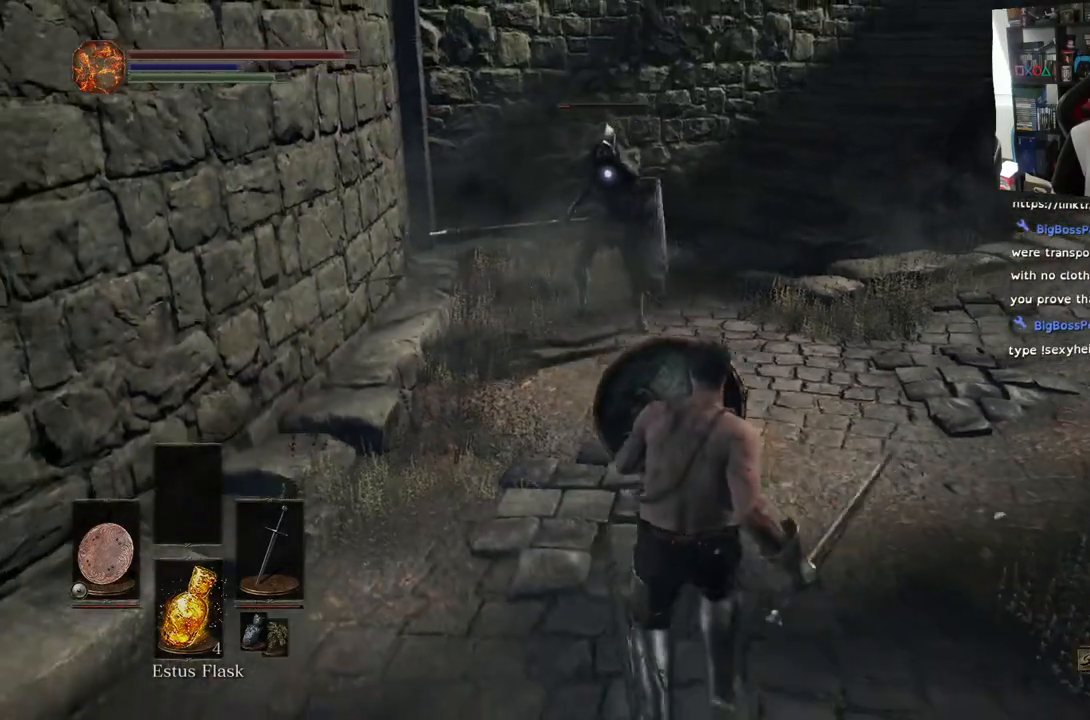
{"buttons": ["L1"], "left_stick": "up-left", "right_stick": "center", "events": [[50, "L2", "up"], [317, "left_stick", "up-left"]]}
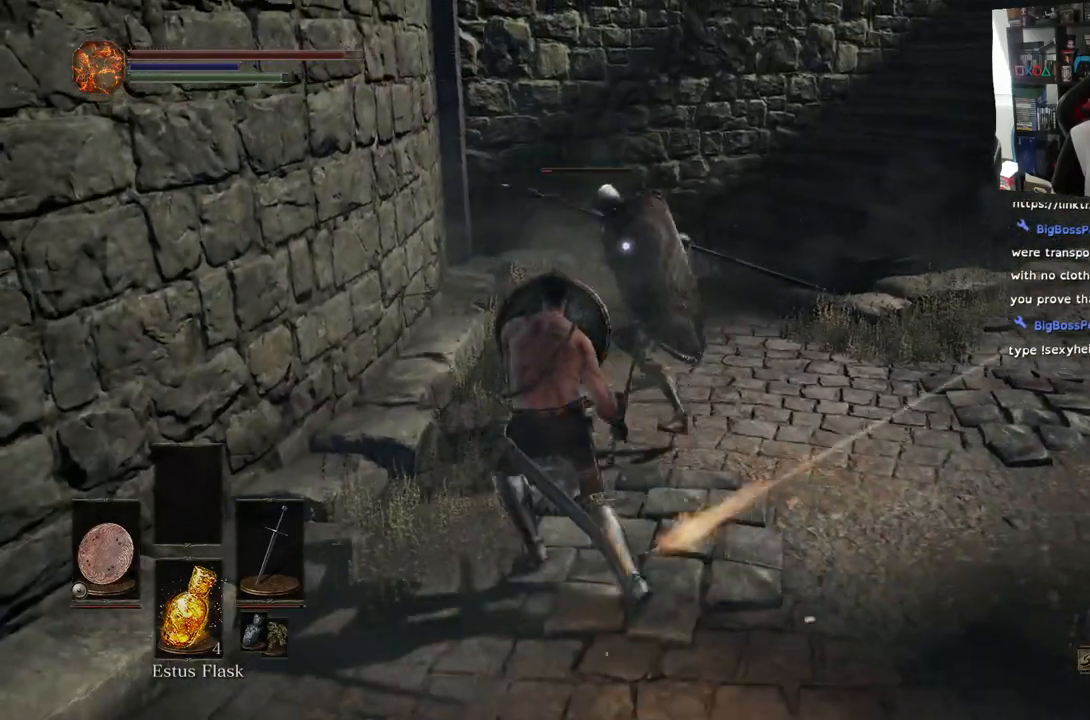
{"buttons": [], "left_stick": "center", "right_stick": "center", "events": [[200, "L2", "down"], [250, "L2", "up"], [283, "left_stick", "left"], [417, "left_stick", "center"], [467, "L1", "up"]]}
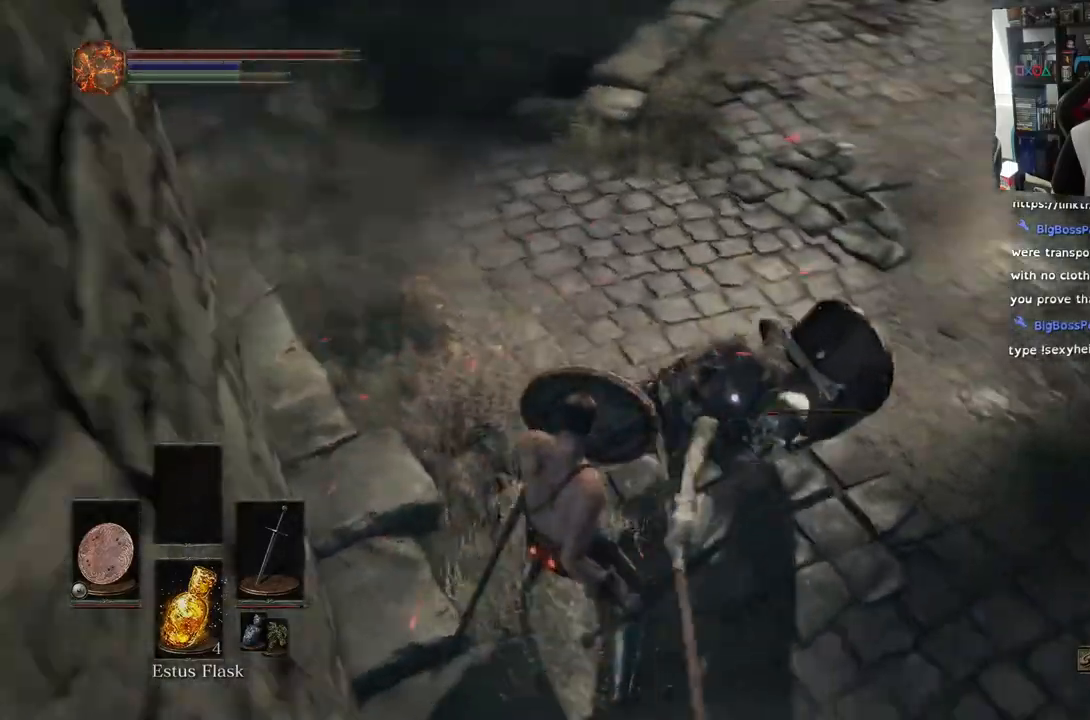
{"buttons": [], "left_stick": "center", "right_stick": "center", "events": [[50, "R1", "down"], [200, "R1", "up"], [283, "R1", "down"], [433, "R1", "up"]]}
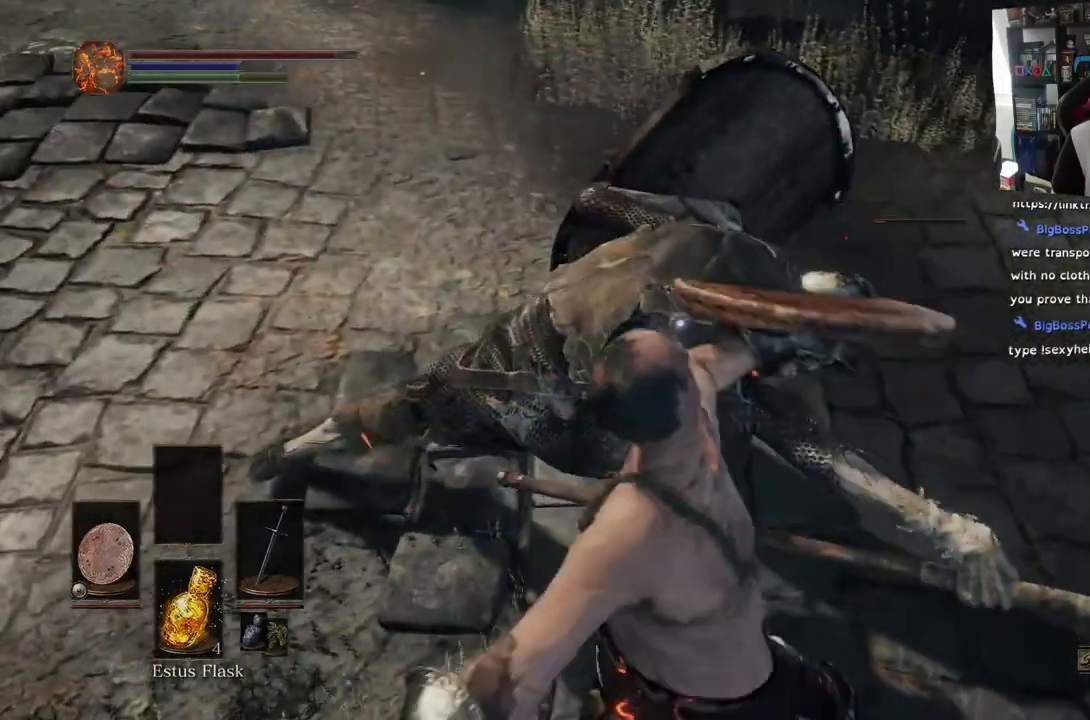
{"buttons": [], "left_stick": "center", "right_stick": "center", "events": [[250, "R1", "down"], [317, "R1", "up"]]}
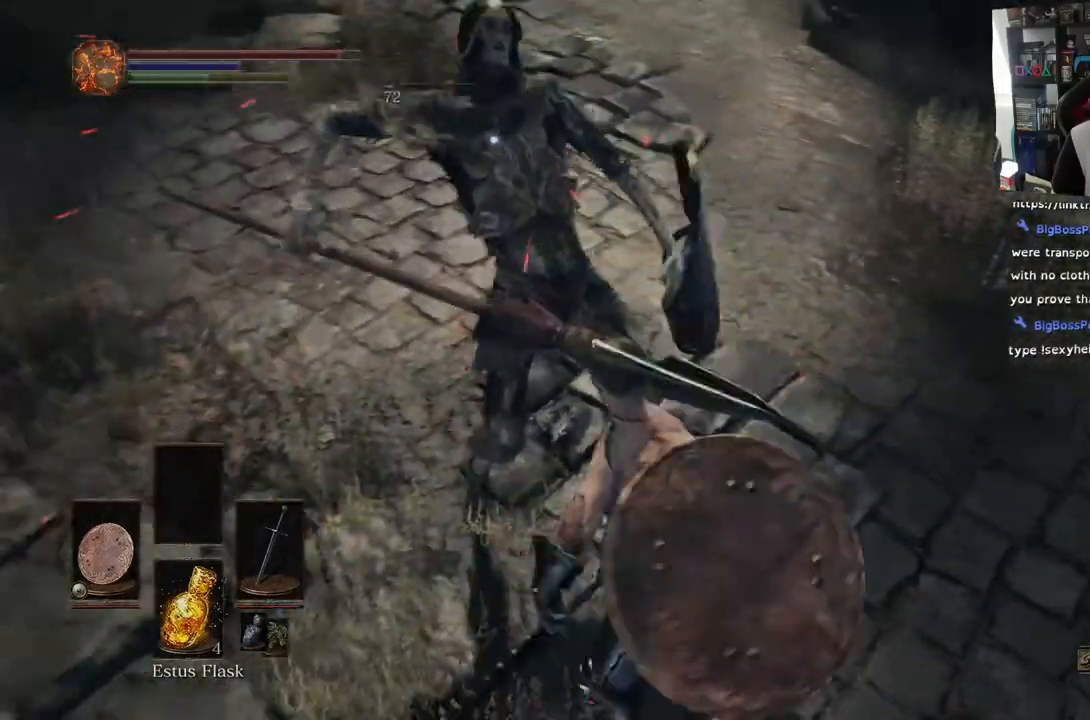
{"buttons": [], "left_stick": "up", "right_stick": "center", "events": [[183, "left_stick", "up"]]}
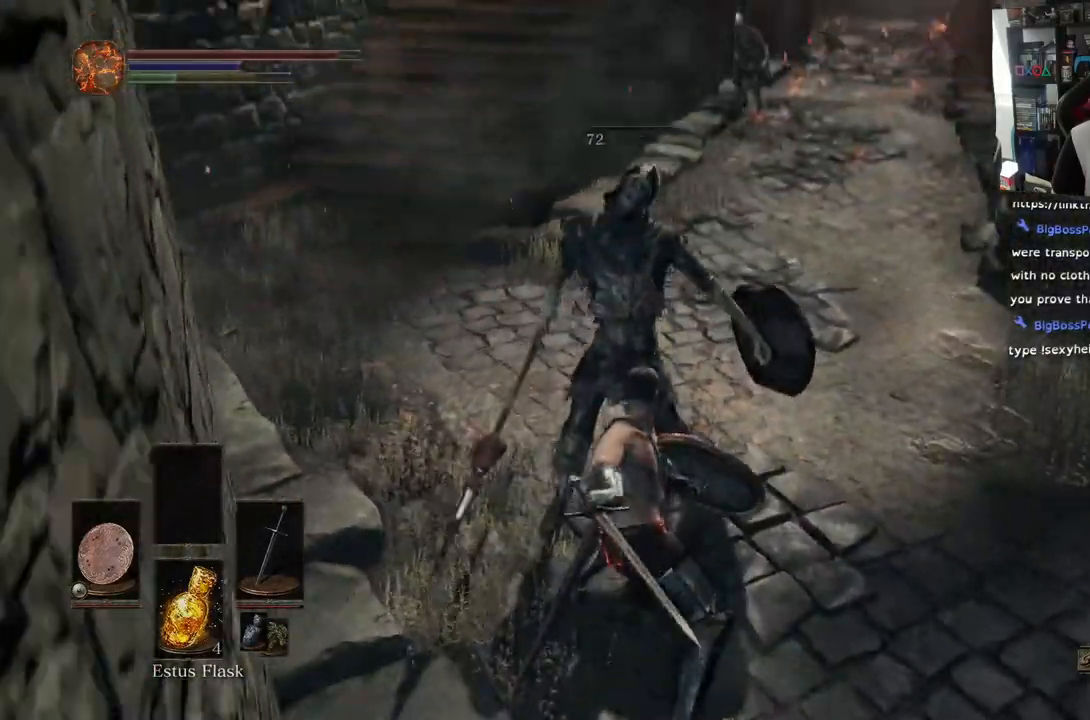
{"buttons": ["L1"], "left_stick": "right", "right_stick": "center", "events": [[67, "left_stick", "up-right"], [117, "right_stick", "up"], [300, "L1", "down"], [317, "left_stick", "right"], [317, "right_stick", "center"]]}
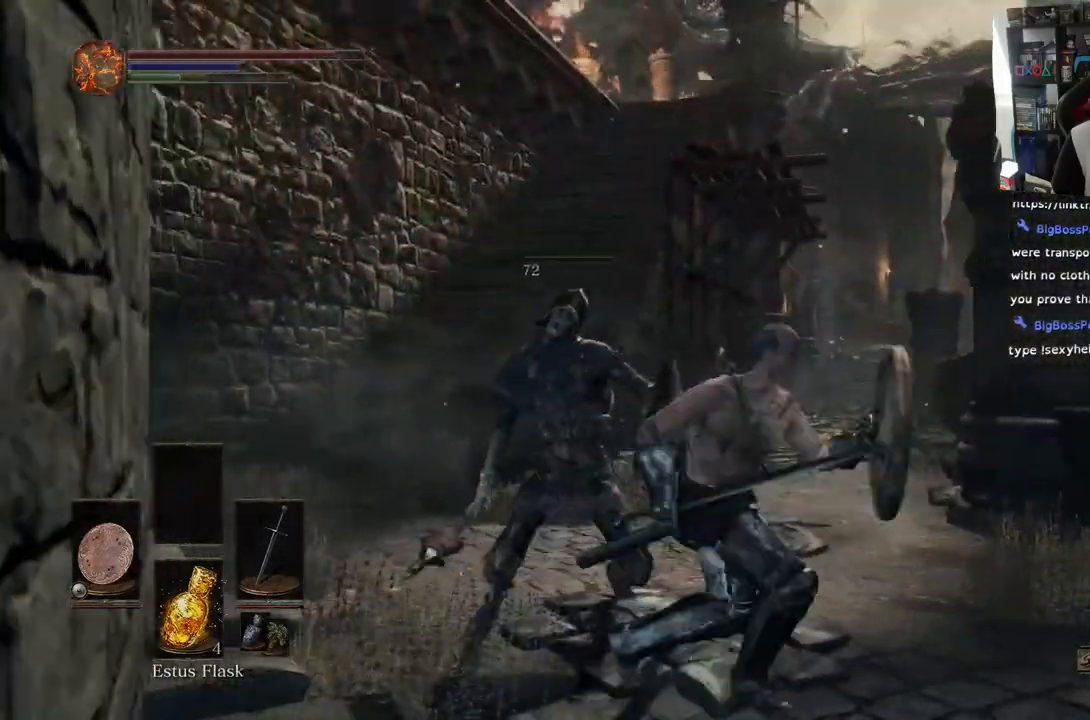
{"buttons": ["L1"], "left_stick": "down-left", "right_stick": "left", "events": [[400, "left_stick", "down"], [433, "right_stick", "left"], [467, "left_stick", "down-left"]]}
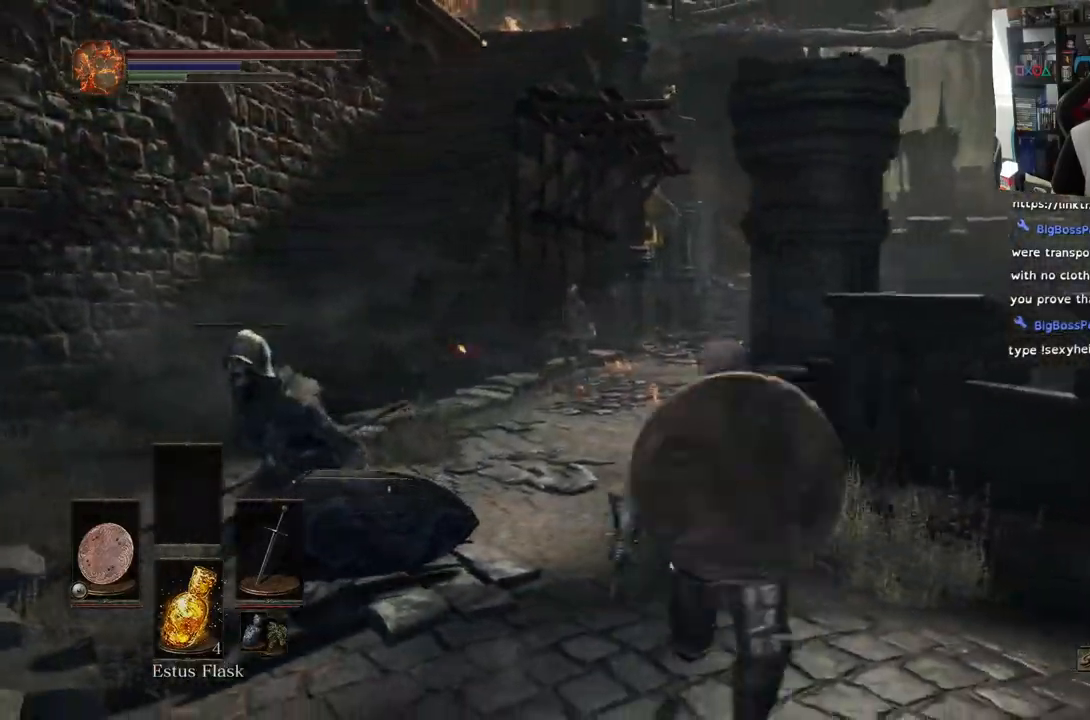
{"buttons": [], "left_stick": "up-left", "right_stick": "left", "events": [[100, "L1", "up"], [183, "left_stick", "up-left"]]}
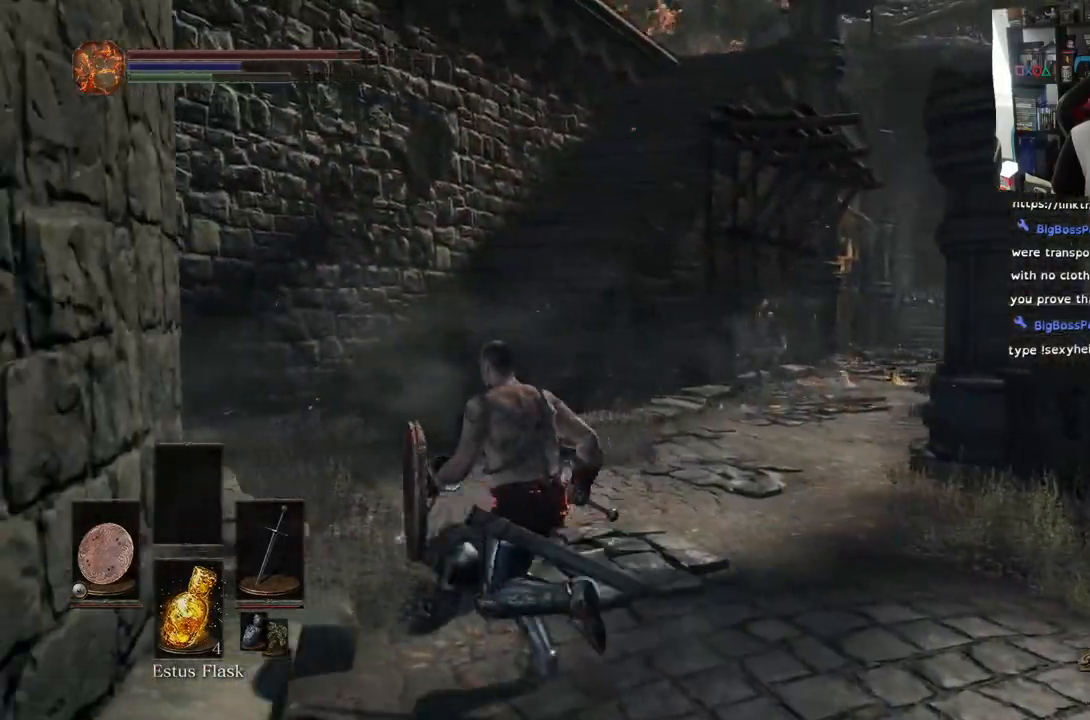
{"buttons": [], "left_stick": "up", "right_stick": "down-right", "events": [[283, "right_stick", "center"], [450, "right_stick", "down-right"], [500, "left_stick", "up"]]}
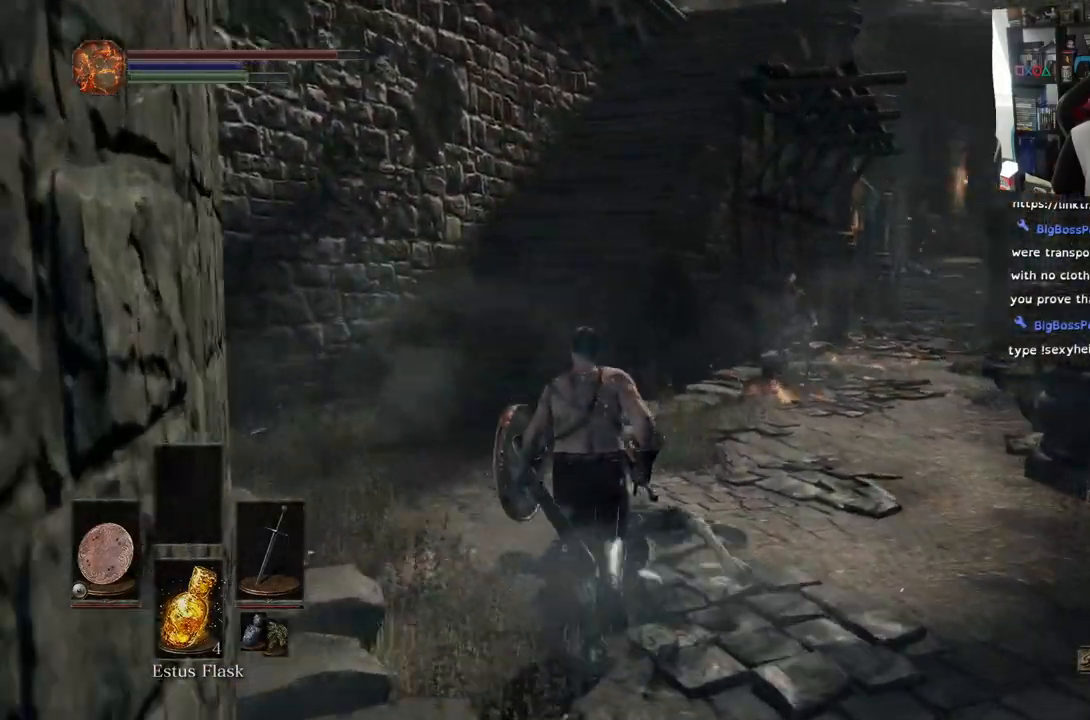
{"buttons": [], "left_stick": "right", "right_stick": "down", "events": [[50, "right_stick", "center"], [283, "L2", "down"], [333, "left_stick", "right"], [467, "L2", "up"], [467, "right_stick", "down"]]}
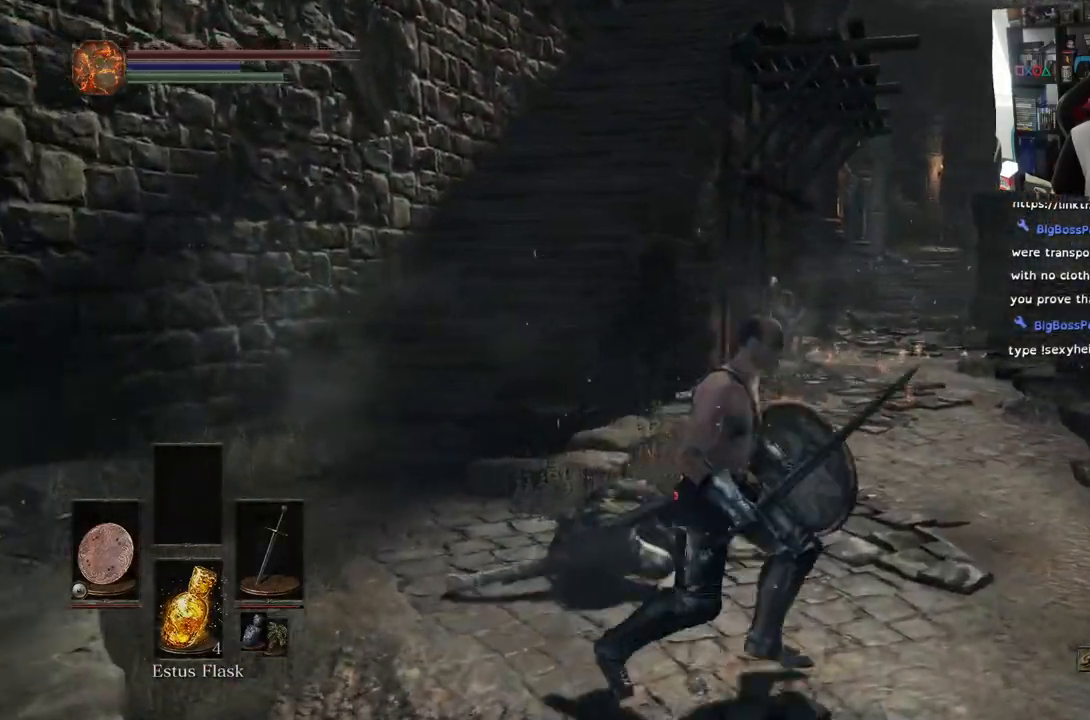
{"buttons": [], "left_stick": "center", "right_stick": "right", "events": [[183, "left_stick", "up-right"], [200, "right_stick", "down-left"], [300, "R3", "down"], [300, "left_stick", "up"], [300, "right_stick", "center"], [433, "R3", "up"], [433, "right_stick", "right"], [450, "left_stick", "center"]]}
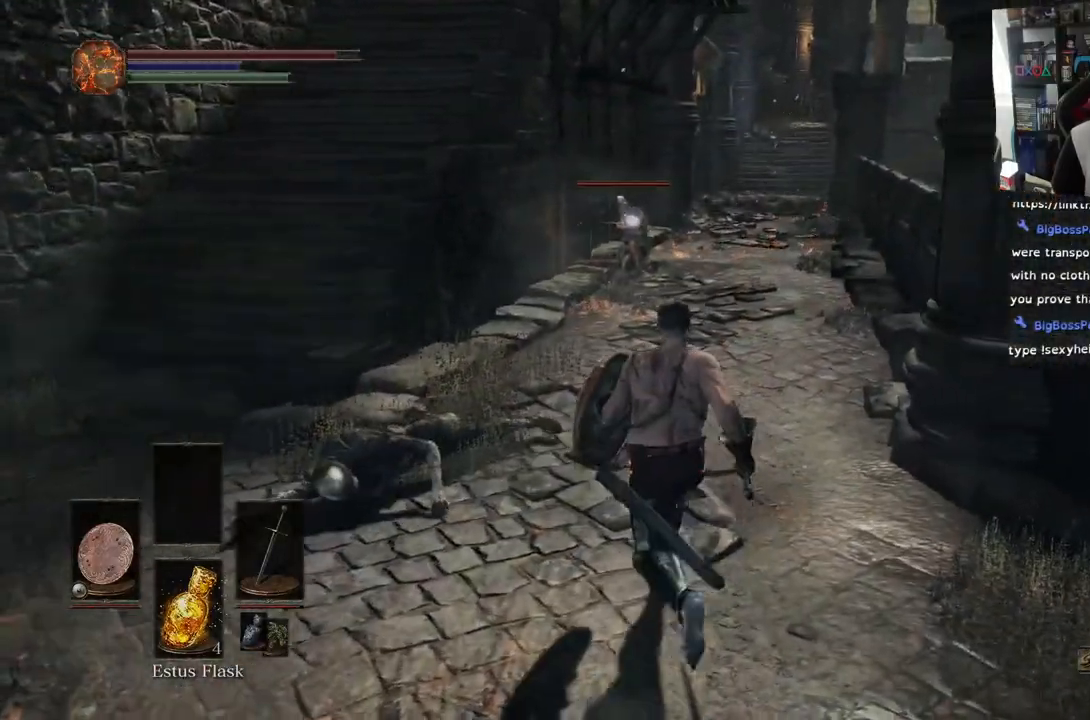
{"buttons": ["L1"], "left_stick": "down", "right_stick": "center", "events": [[67, "left_stick", "down"], [100, "L1", "down"], [250, "right_stick", "center"]]}
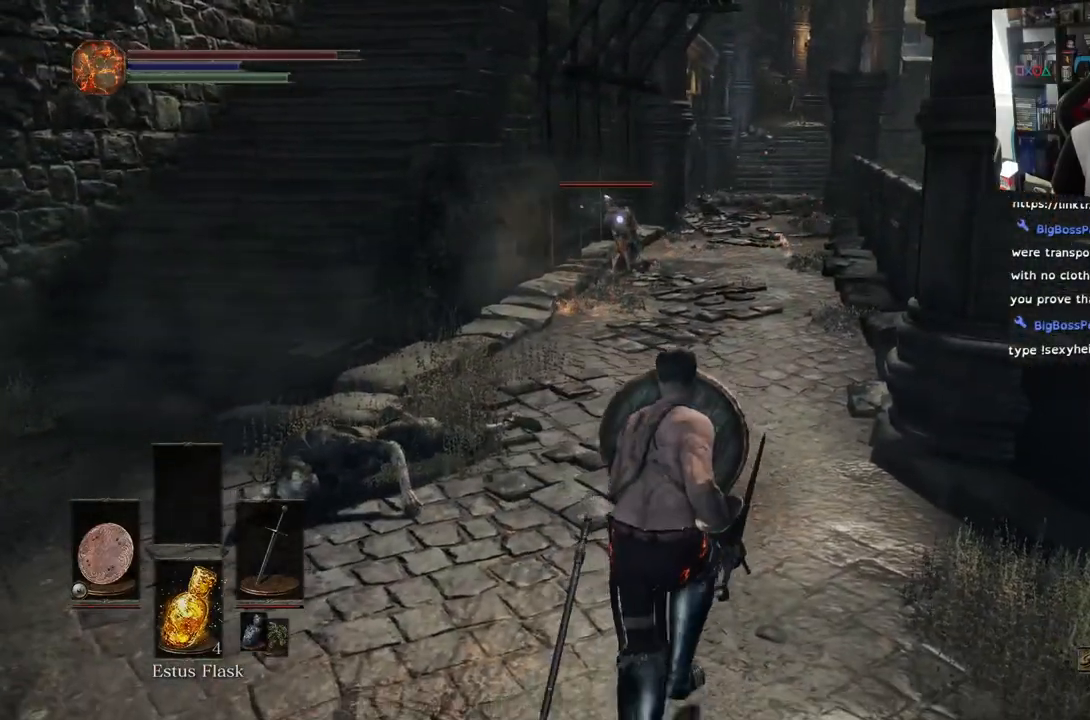
{"buttons": ["L1"], "left_stick": "left", "right_stick": "center", "events": [[267, "left_stick", "down-left"], [483, "left_stick", "left"]]}
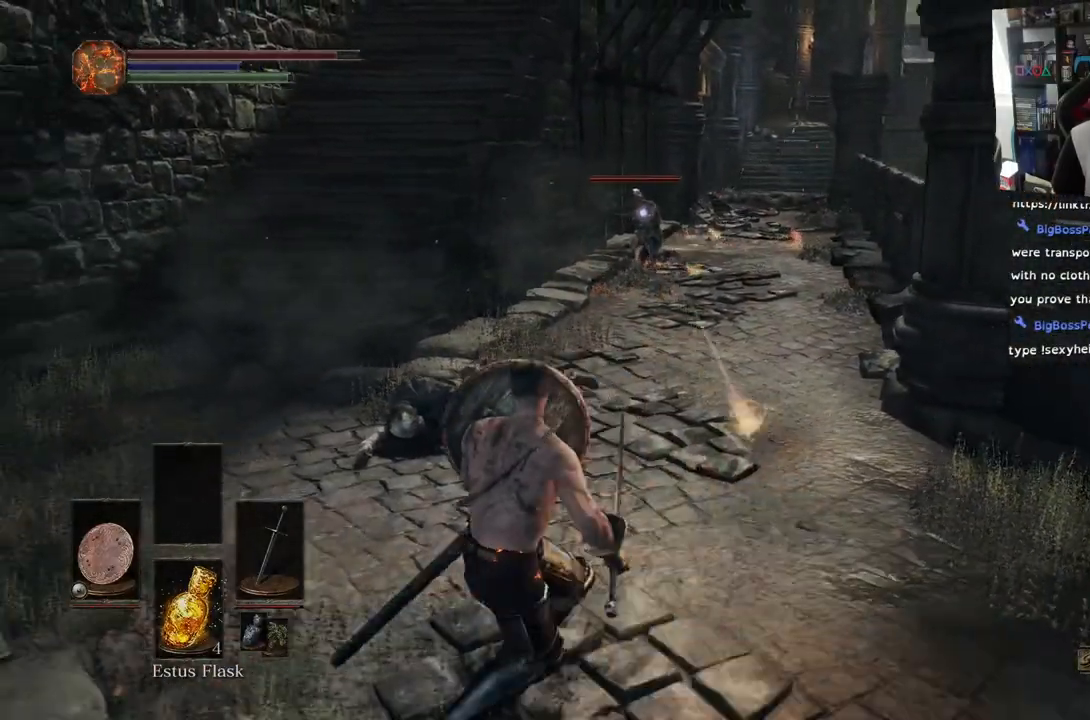
{"buttons": ["L1"], "left_stick": "up", "right_stick": "center", "events": [[67, "left_stick", "up-left"], [250, "left_stick", "up"]]}
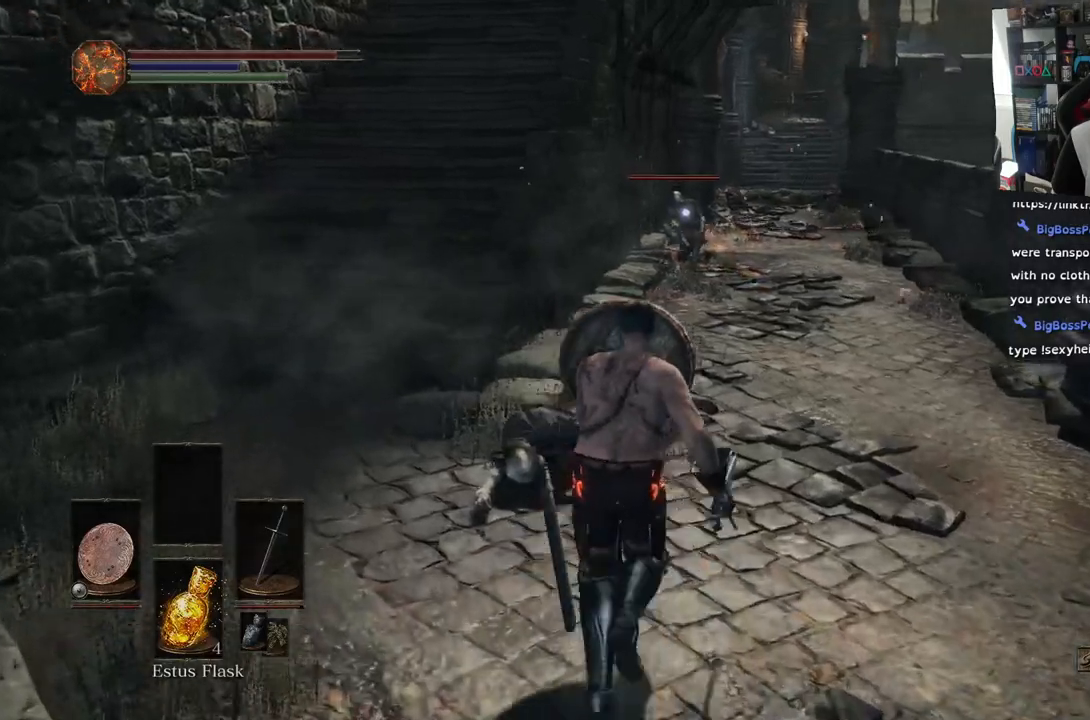
{"buttons": ["L1"], "left_stick": "up", "right_stick": "center", "events": [[67, "left_stick", "up-right"], [383, "left_stick", "up"]]}
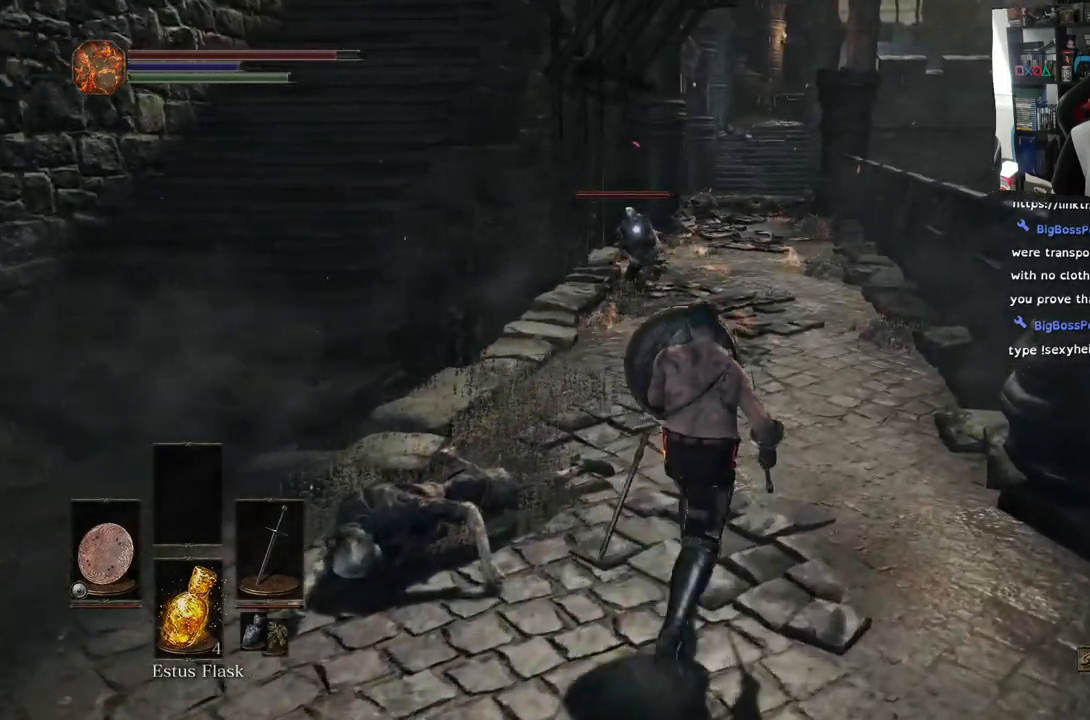
{"buttons": ["L1"], "left_stick": "up", "right_stick": "center", "events": []}
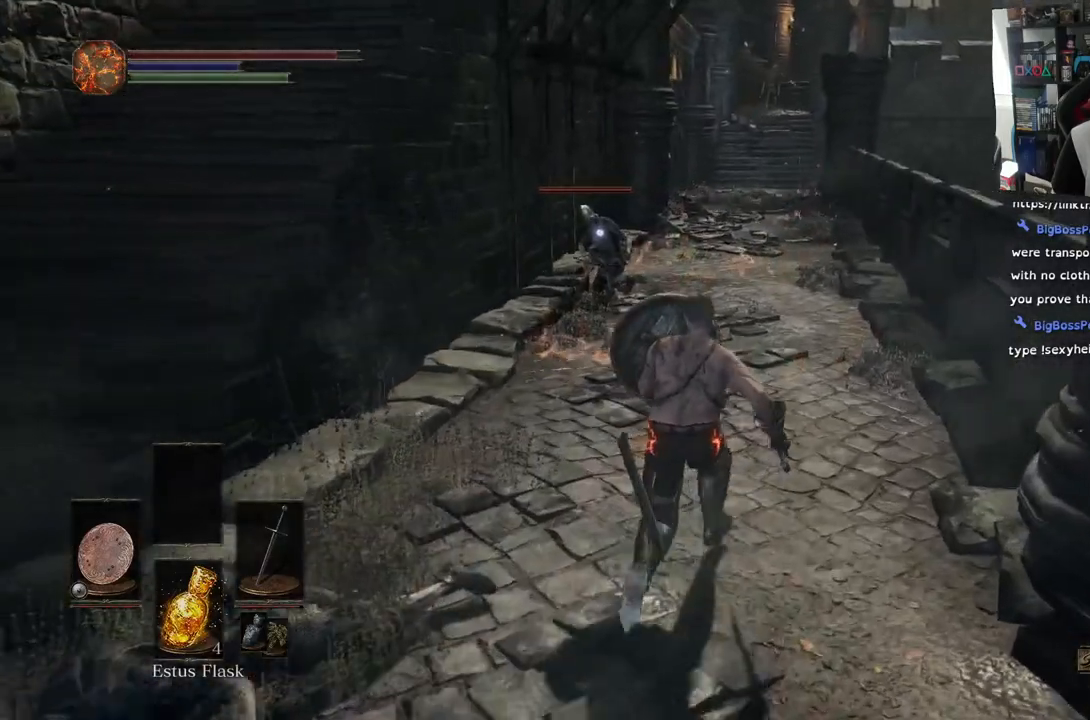
{"buttons": ["L1"], "left_stick": "up", "right_stick": "center", "events": []}
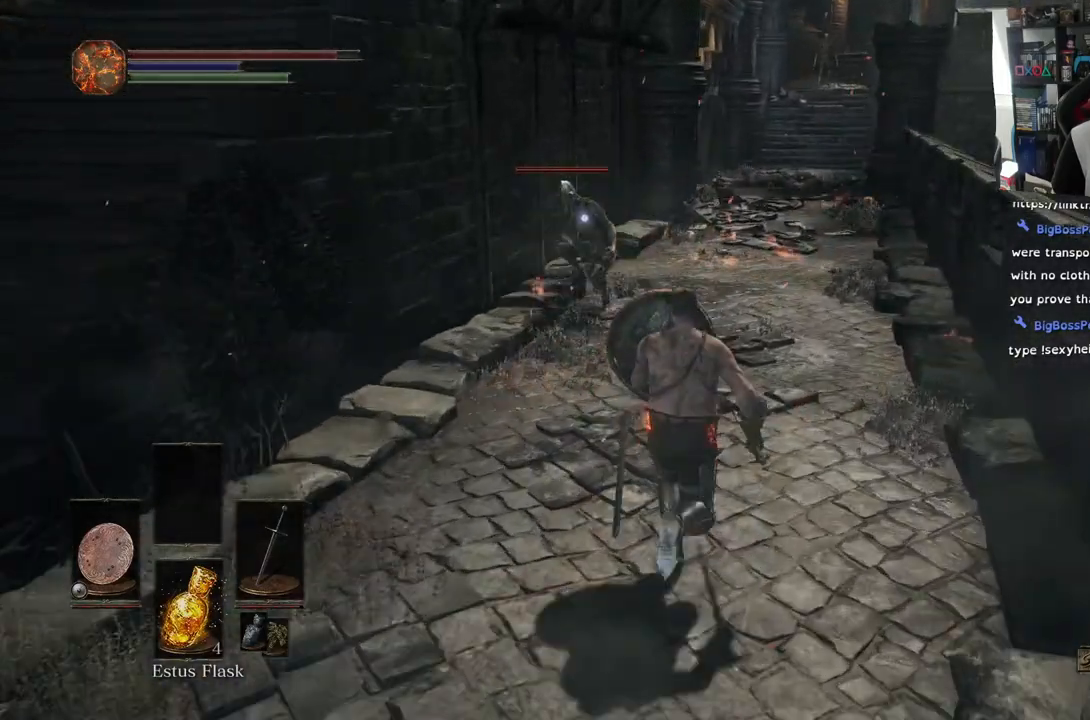
{"buttons": ["L1"], "left_stick": "up", "right_stick": "center", "events": []}
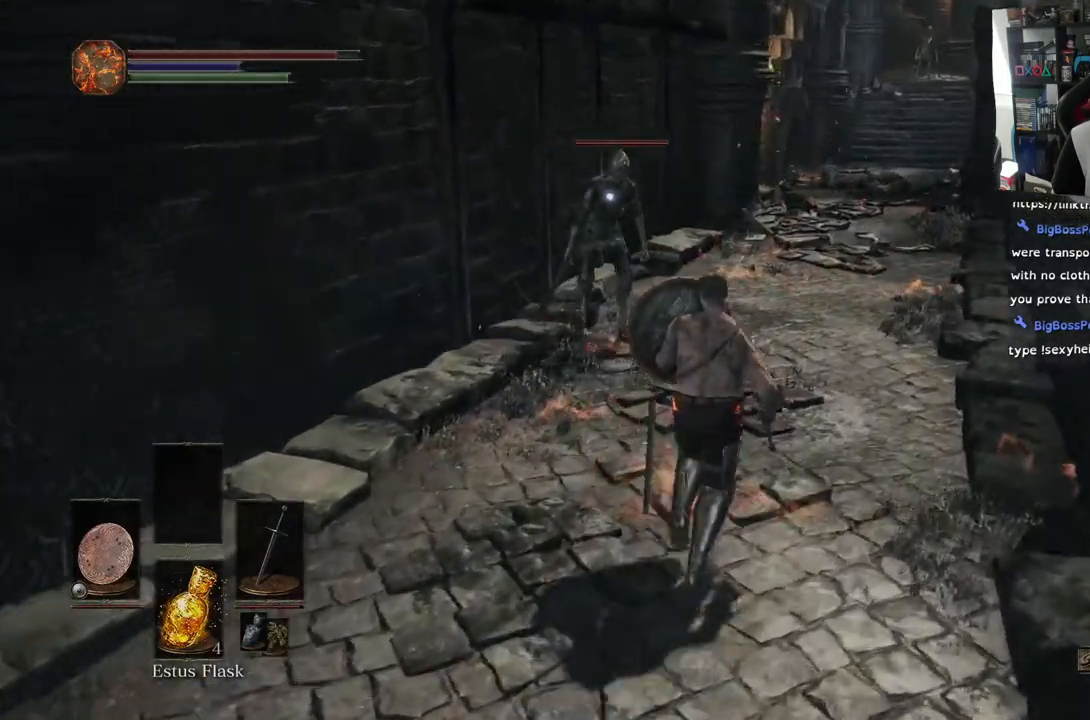
{"buttons": [], "left_stick": "up", "right_stick": "center"}
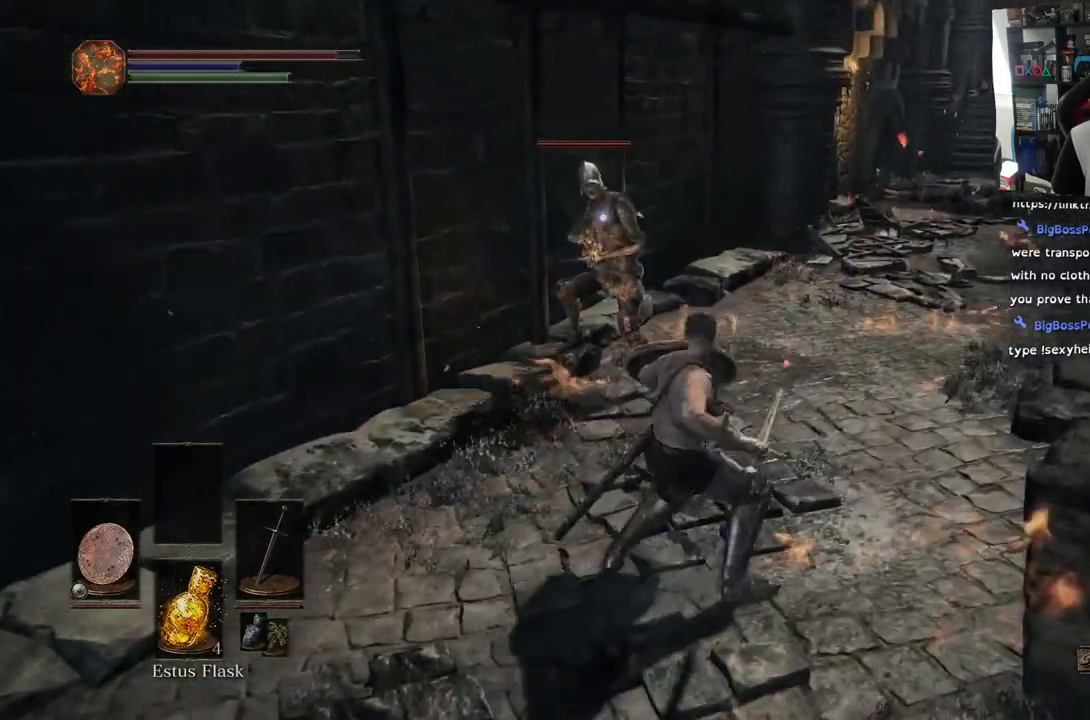
{"buttons": [], "left_stick": "up", "right_stick": "center", "events": []}
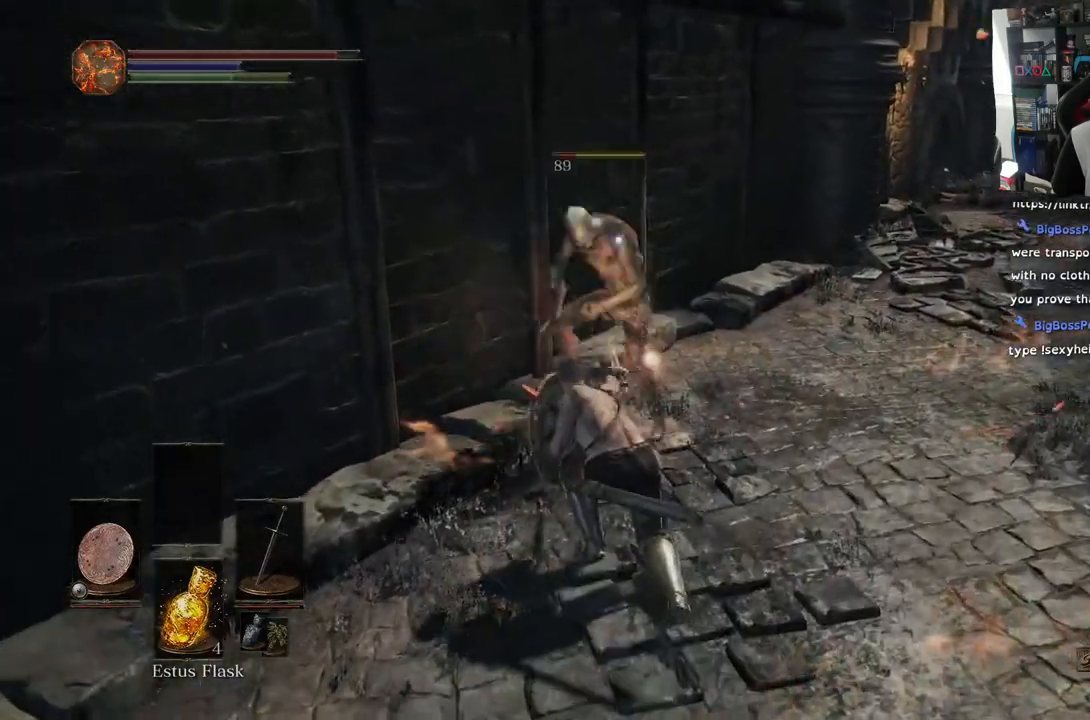
{"buttons": [], "left_stick": "center", "right_stick": "center", "events": [[333, "left_stick", "center"], [367, "R2", "down"], [417, "R2", "up"]]}
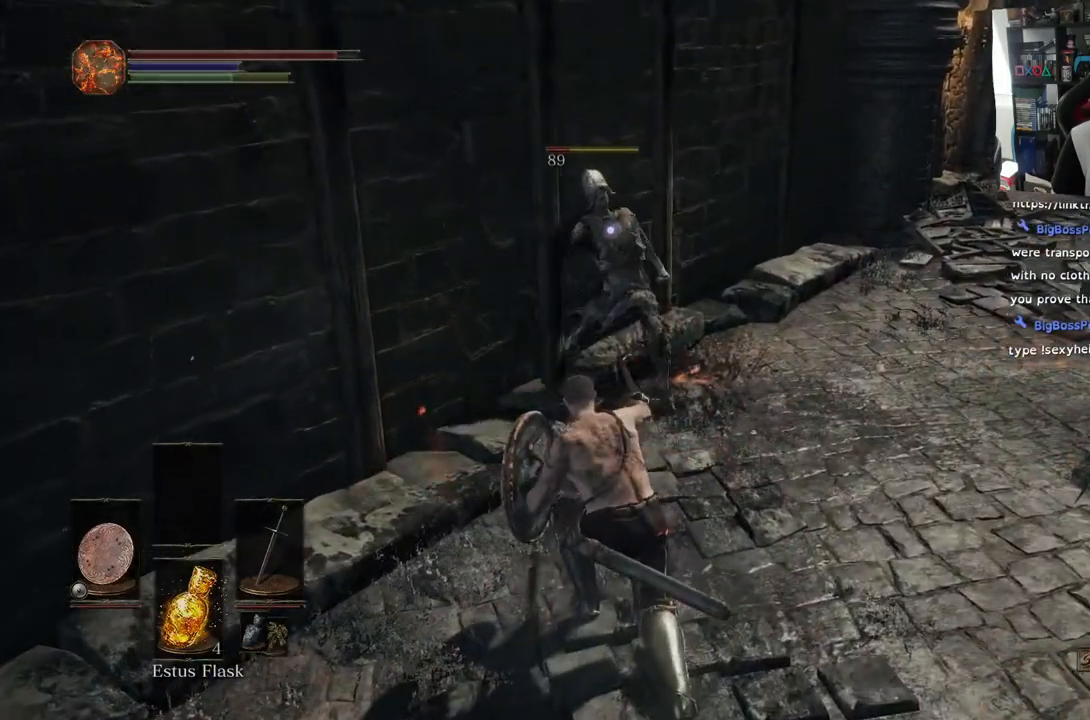
{"buttons": ["R1"], "left_stick": "center", "right_stick": "center", "events": [[17, "L2", "down"], [17, "left_stick", "up"], [50, "R2", "down"], [133, "R2", "up"], [233, "R1", "down"], [267, "L2", "up"], [333, "R1", "up"], [417, "L2", "down"], [433, "R1", "down"], [433, "left_stick", "center"], [467, "L2", "up"]]}
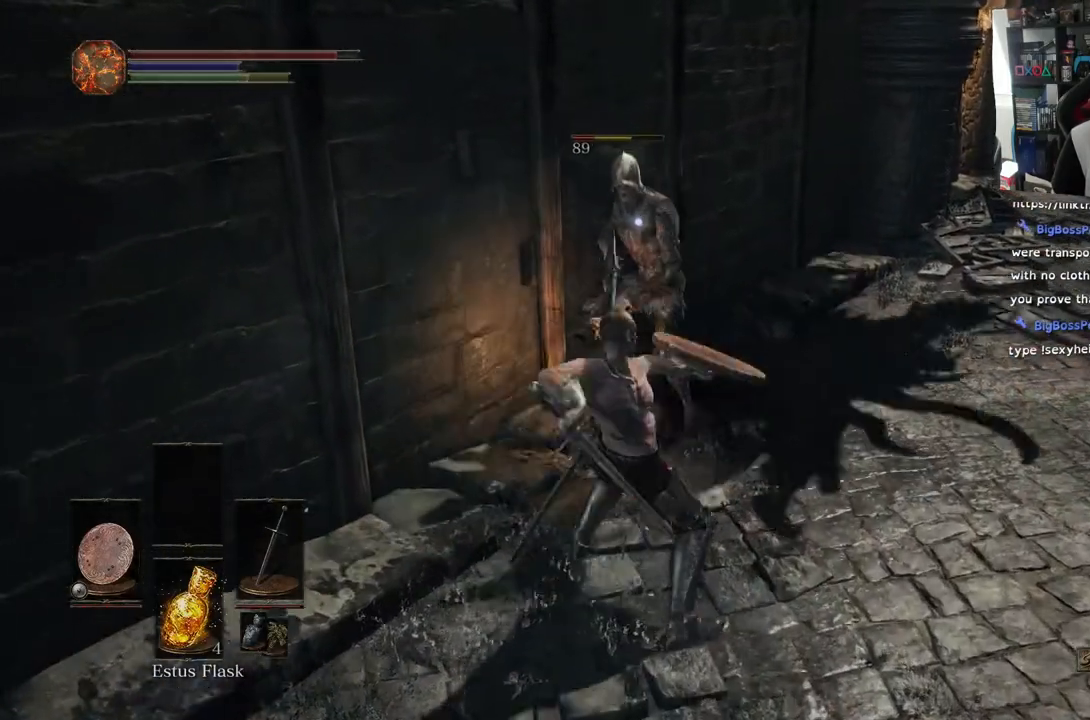
{"buttons": [], "left_stick": "down", "right_stick": "center", "events": [[50, "R1", "up"], [333, "left_stick", "down"]]}
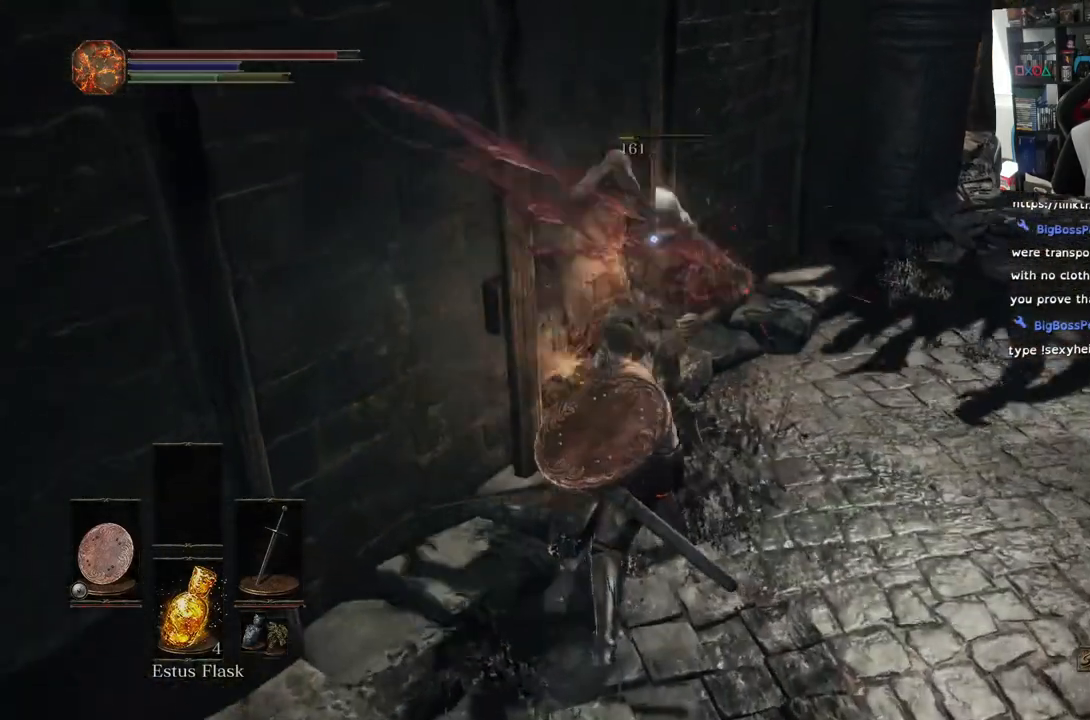
{"buttons": [], "left_stick": "down", "right_stick": "center", "events": [[50, "CIRCLE", "down"], [200, "CIRCLE", "up"], [267, "CIRCLE", "down"], [450, "CIRCLE", "up"]]}
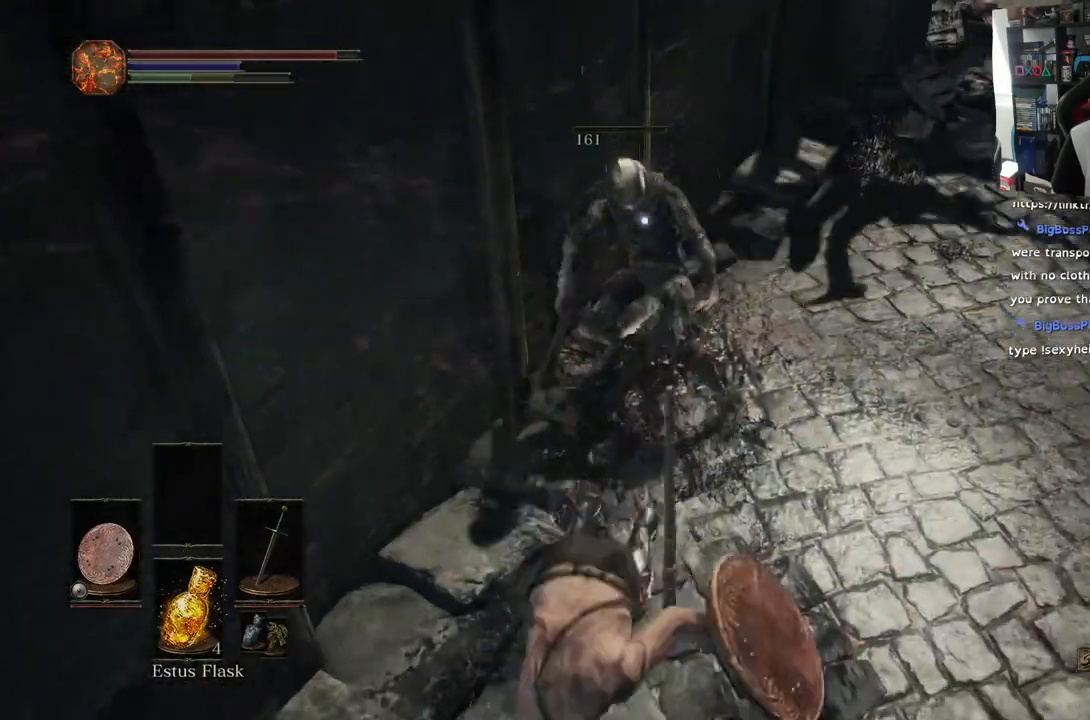
{"buttons": [], "left_stick": "down", "right_stick": "center", "events": [[167, "L2", "down"], [200, "L2", "up"], [333, "L2", "down"], [400, "L2", "up"]]}